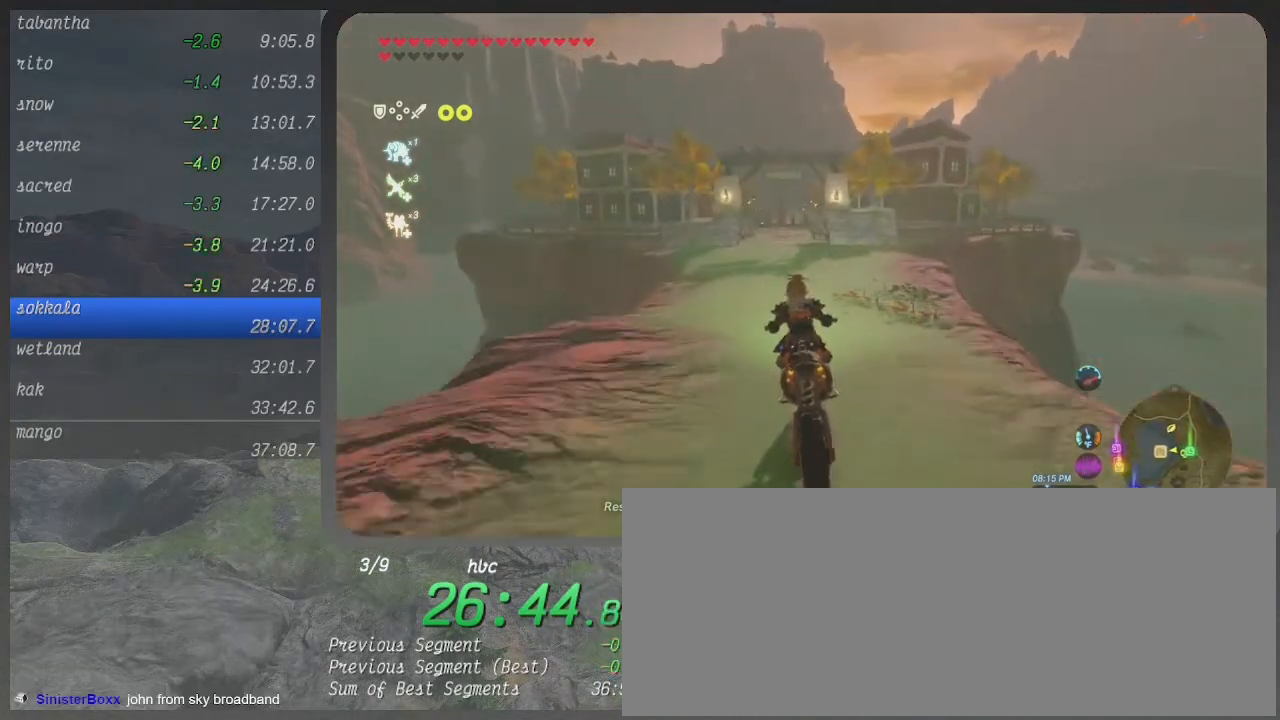
Gameplay with a controller (Xbox layout); each line is a JSON object with the inputs held at the frame after it. "events" lists button and stick changes between this image and that frame as [ms after this image, input, new state], when the widget could be followed in between. Not read: L3 R3.
{"buttons": ["B"], "left_stick": "up", "right_stick": "center", "events": []}
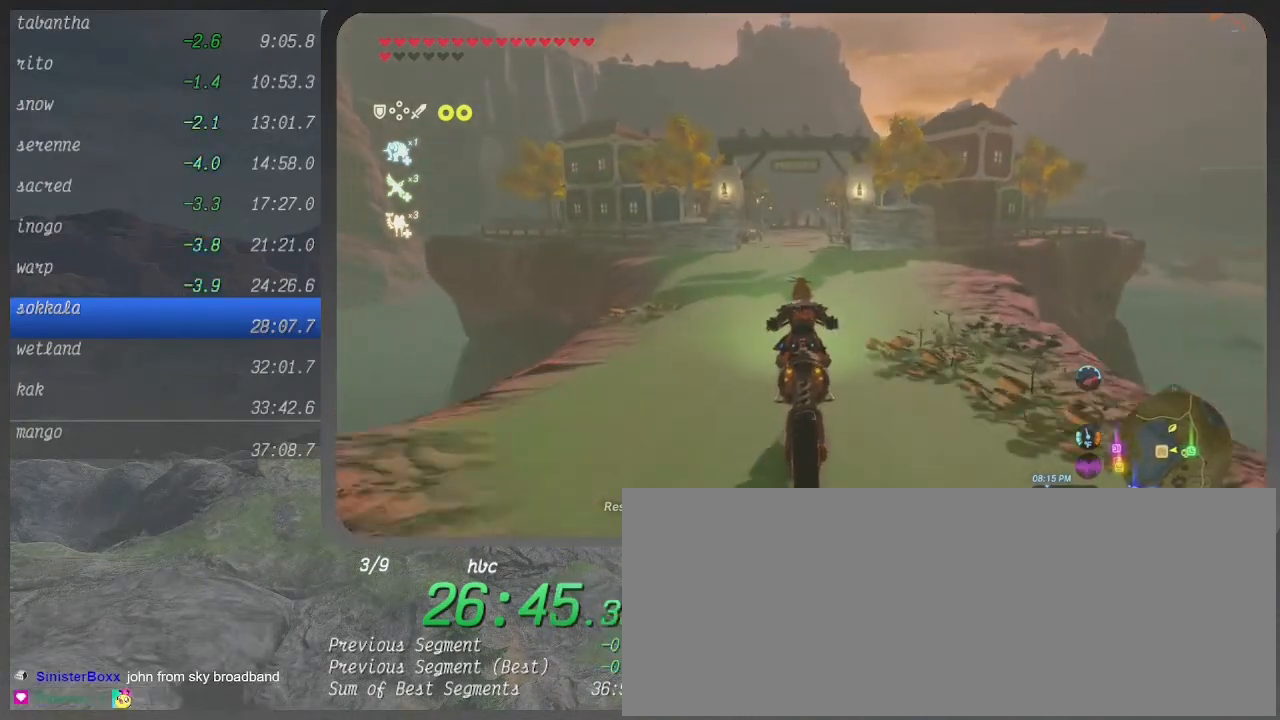
{"buttons": ["B"], "left_stick": "up", "right_stick": "center", "events": []}
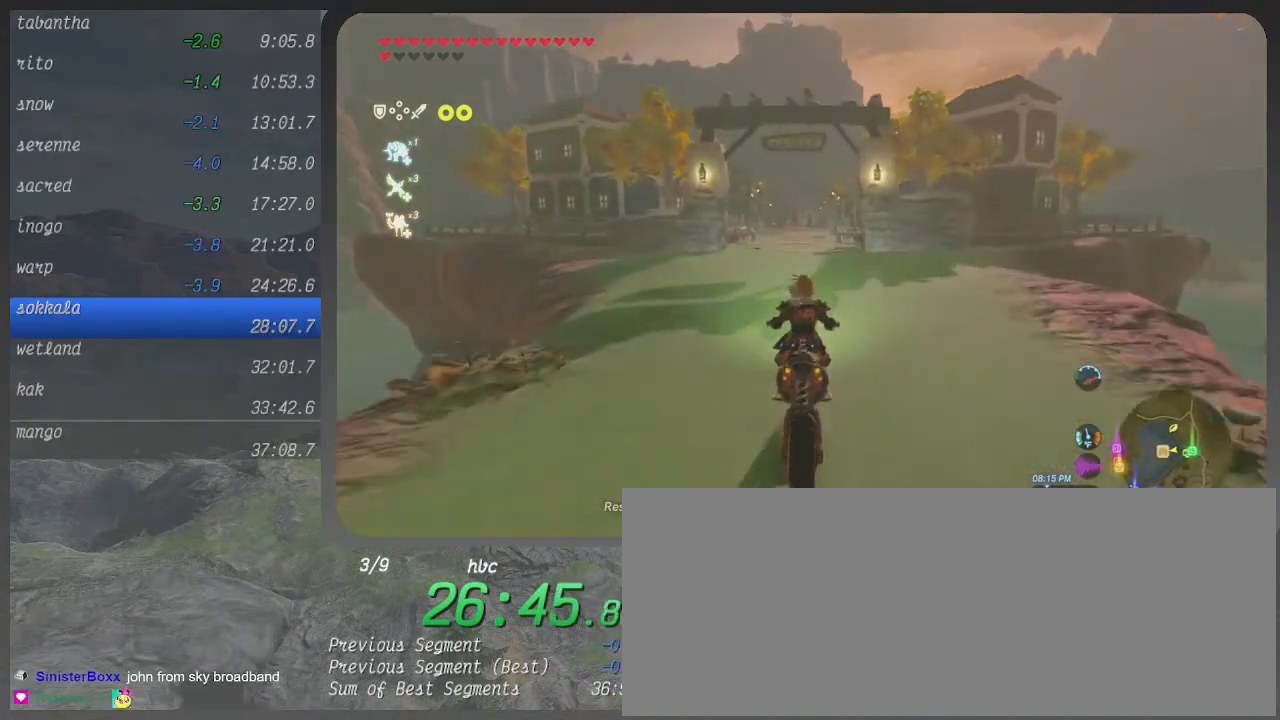
{"buttons": ["A"], "left_stick": "center", "right_stick": "center", "events": [[267, "left_stick", "center"], [333, "B", "up"], [433, "A", "down"]]}
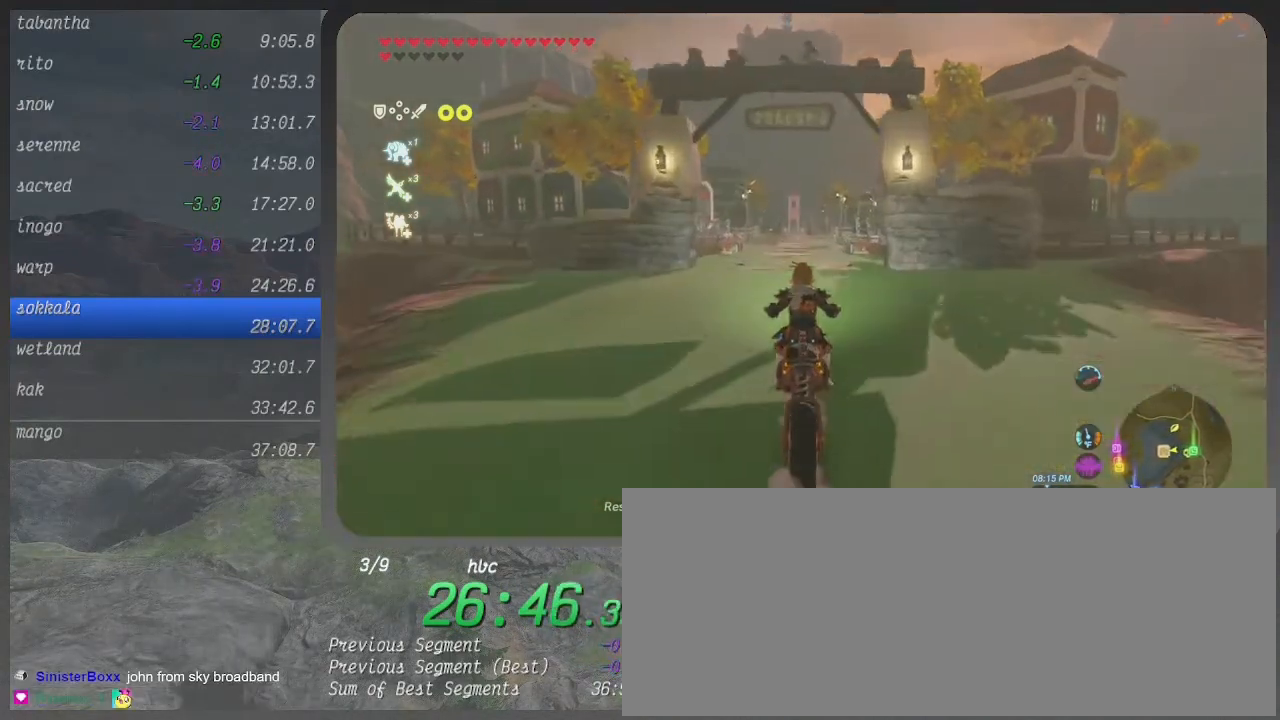
{"buttons": ["A"], "left_stick": "center", "right_stick": "center", "events": []}
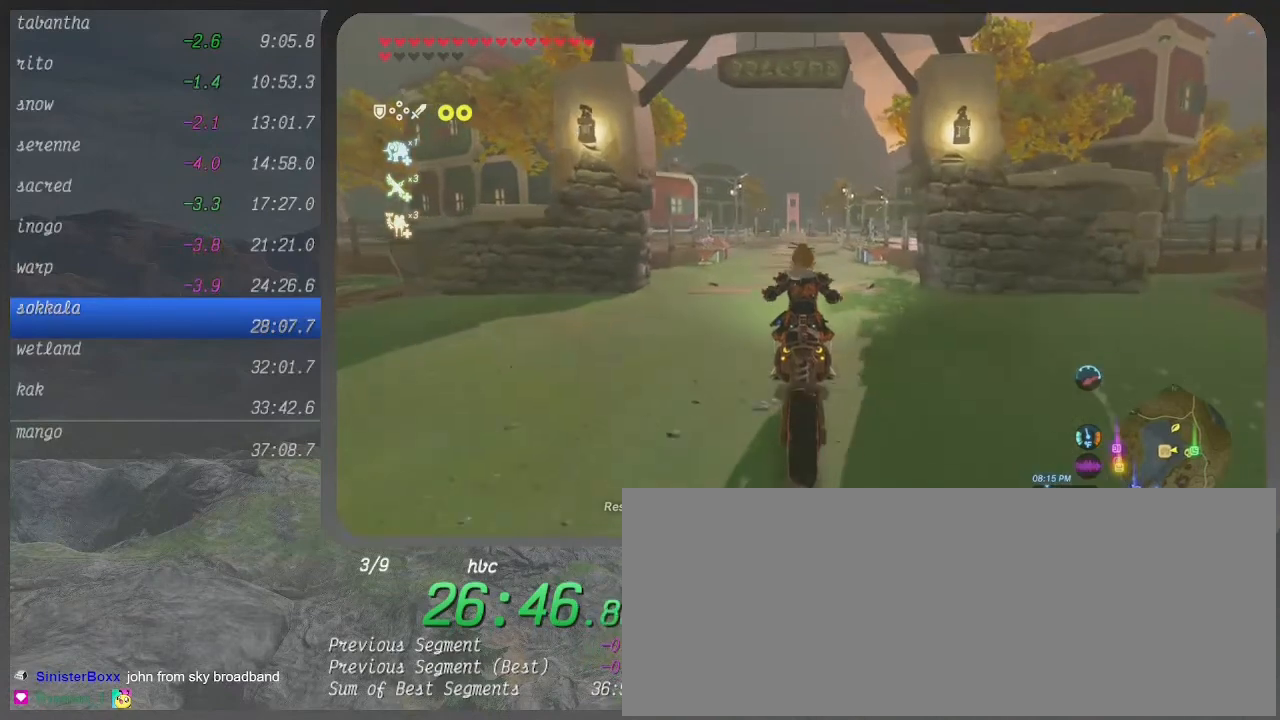
{"buttons": ["A"], "left_stick": "center", "right_stick": "center", "events": []}
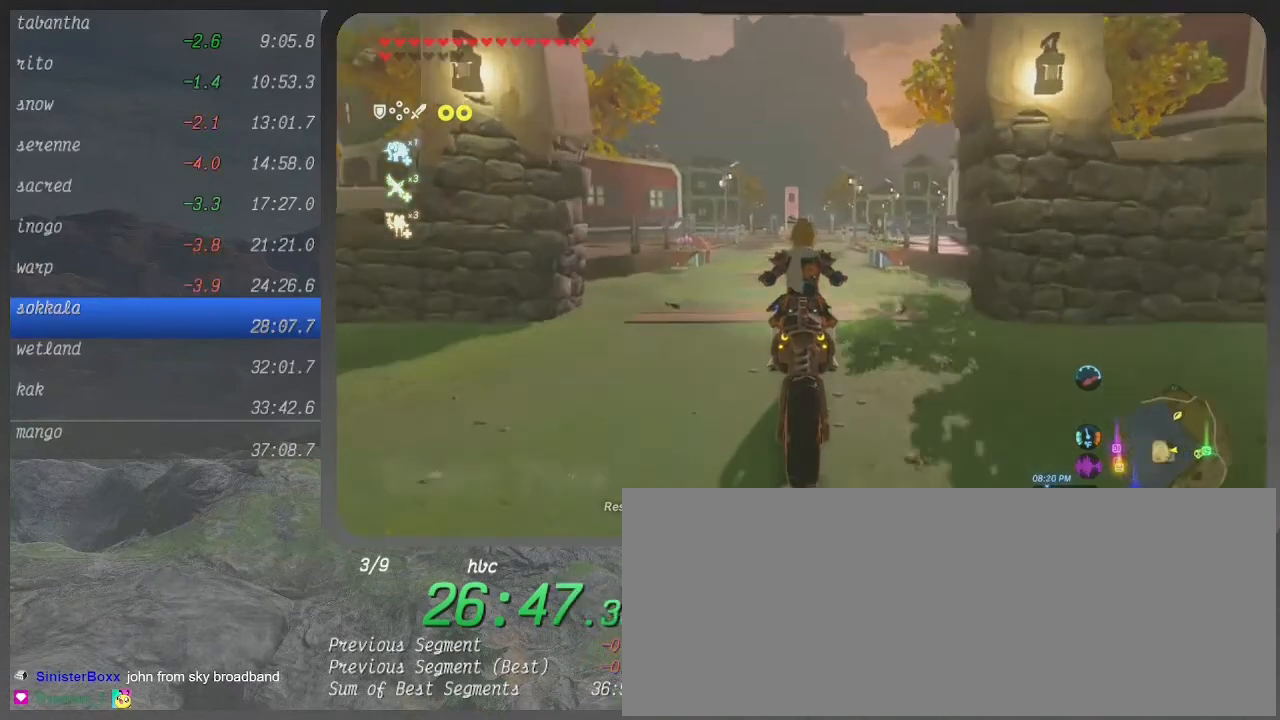
{"buttons": [], "left_stick": "left", "right_stick": "center", "events": [[267, "left_stick", "left"], [300, "A", "up"]]}
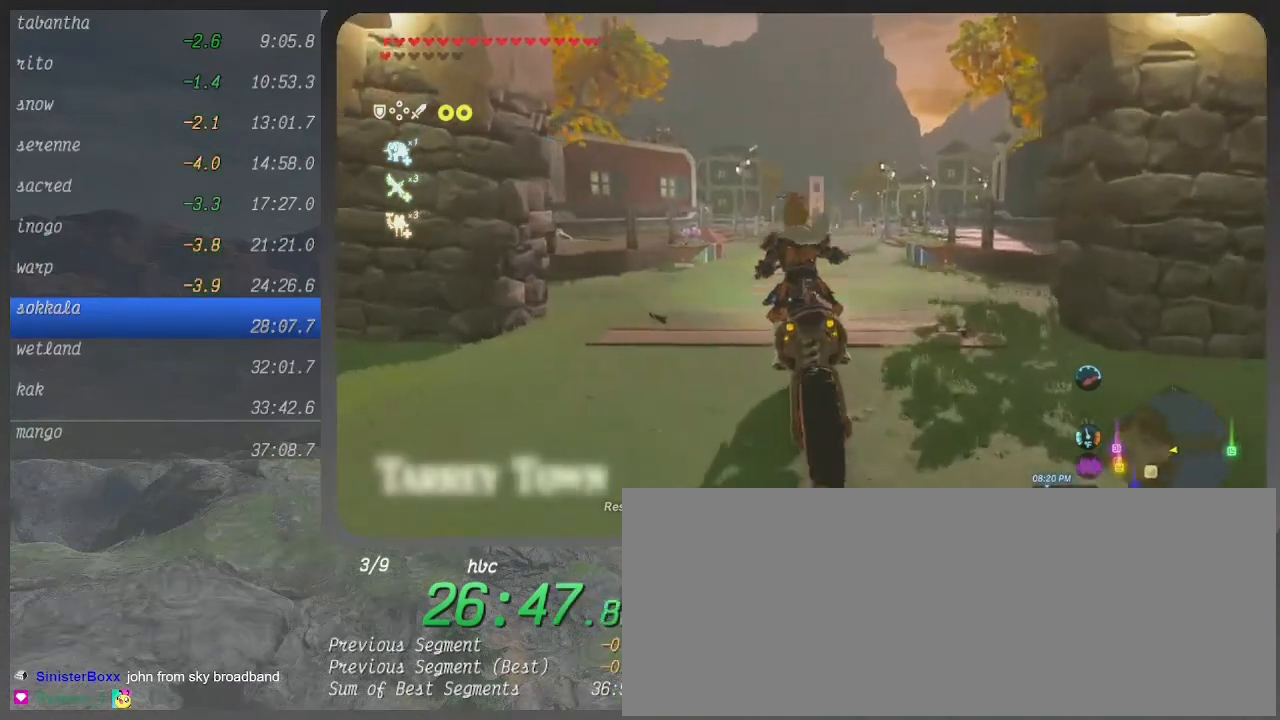
{"buttons": [], "left_stick": "left", "right_stick": "center", "events": []}
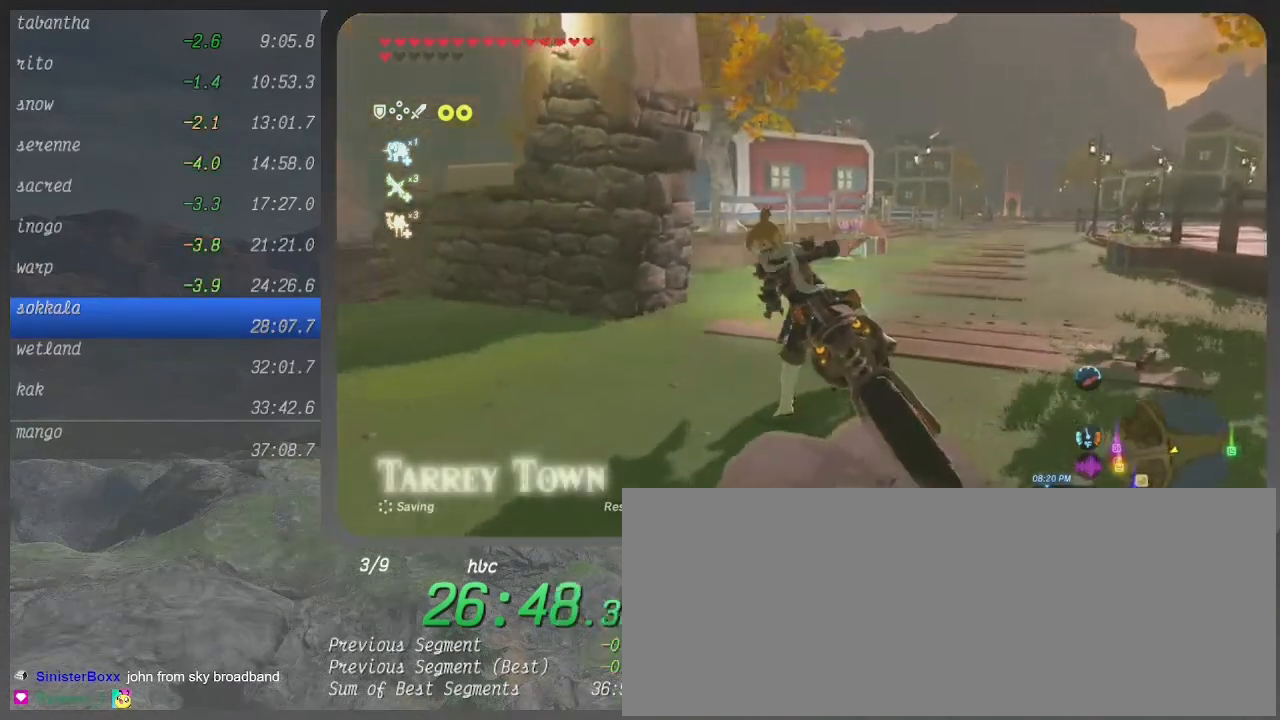
{"buttons": [], "left_stick": "left", "right_stick": "center", "events": []}
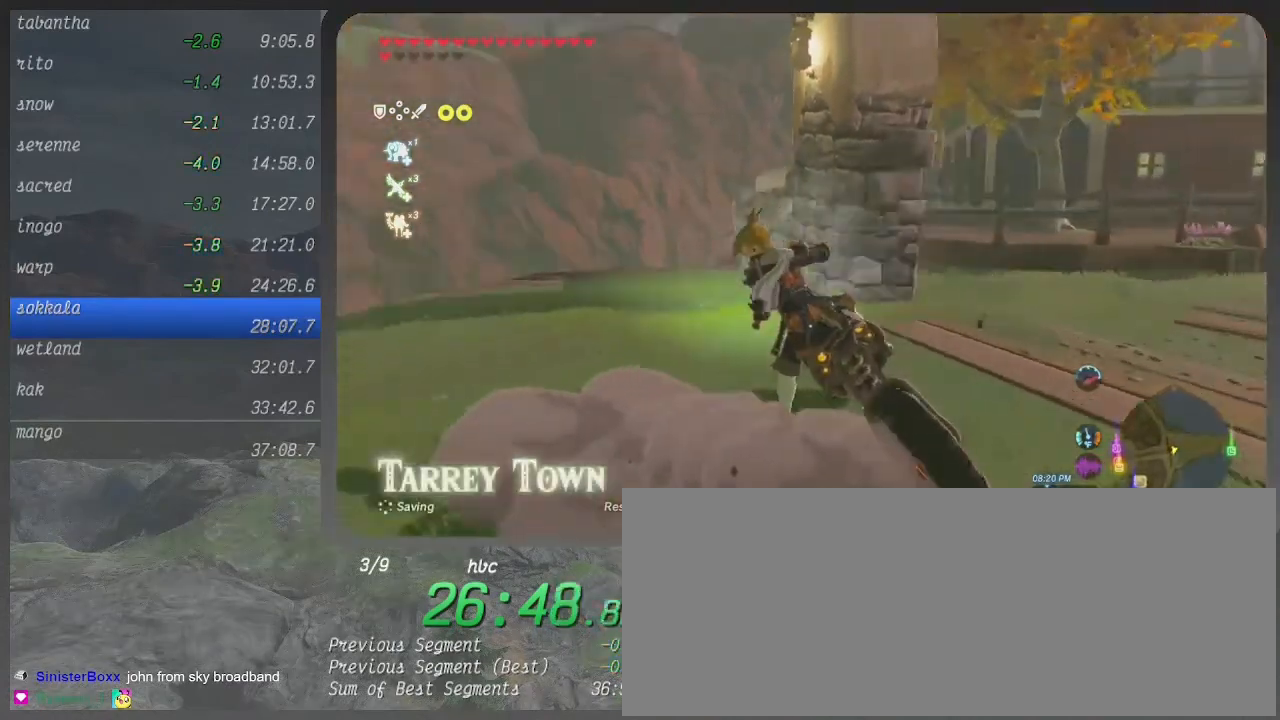
{"buttons": ["B"], "left_stick": "left", "right_stick": "center", "events": [[300, "B", "down"]]}
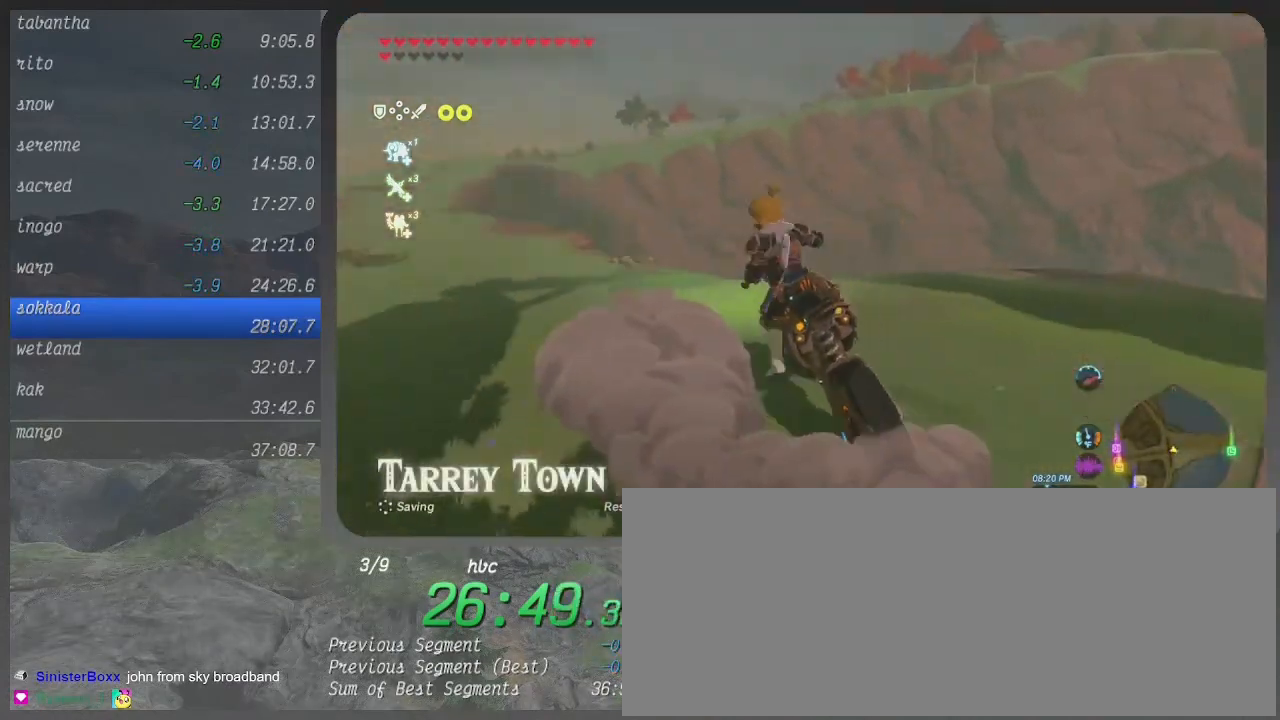
{"buttons": ["B"], "left_stick": "up", "right_stick": "center", "events": [[167, "left_stick", "up-left"], [300, "left_stick", "up"]]}
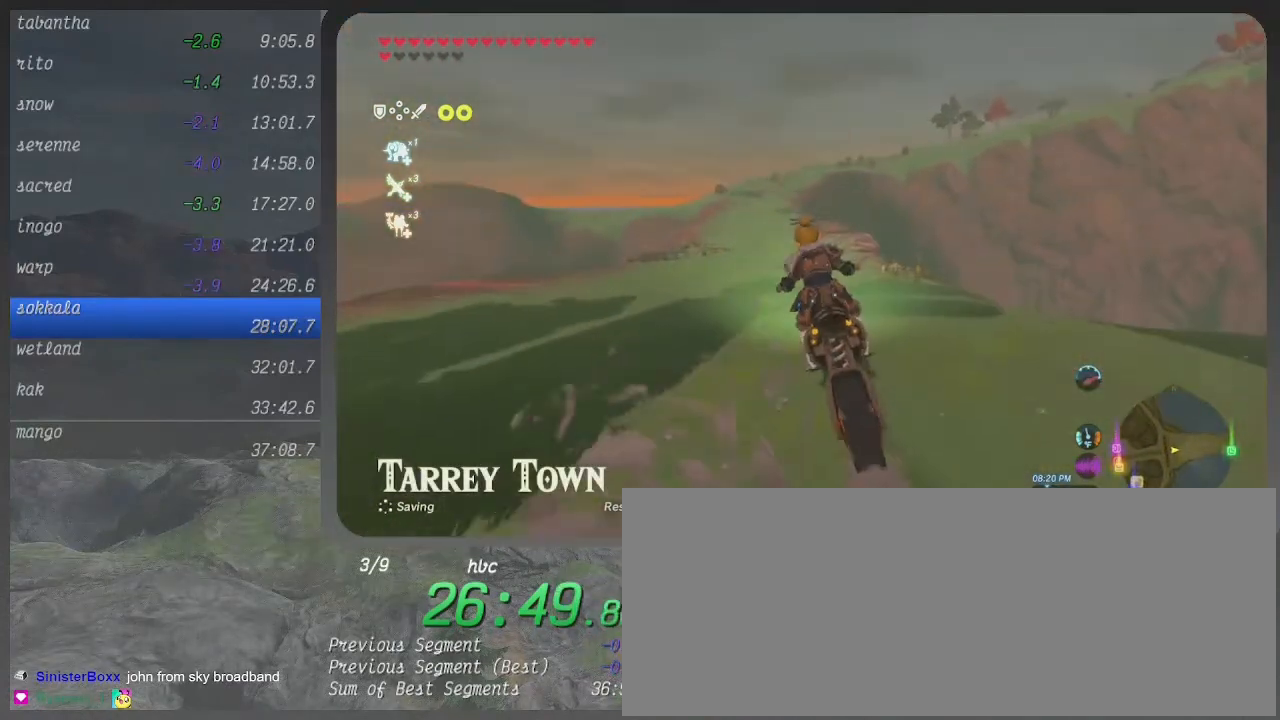
{"buttons": ["B"], "left_stick": "up", "right_stick": "center", "events": []}
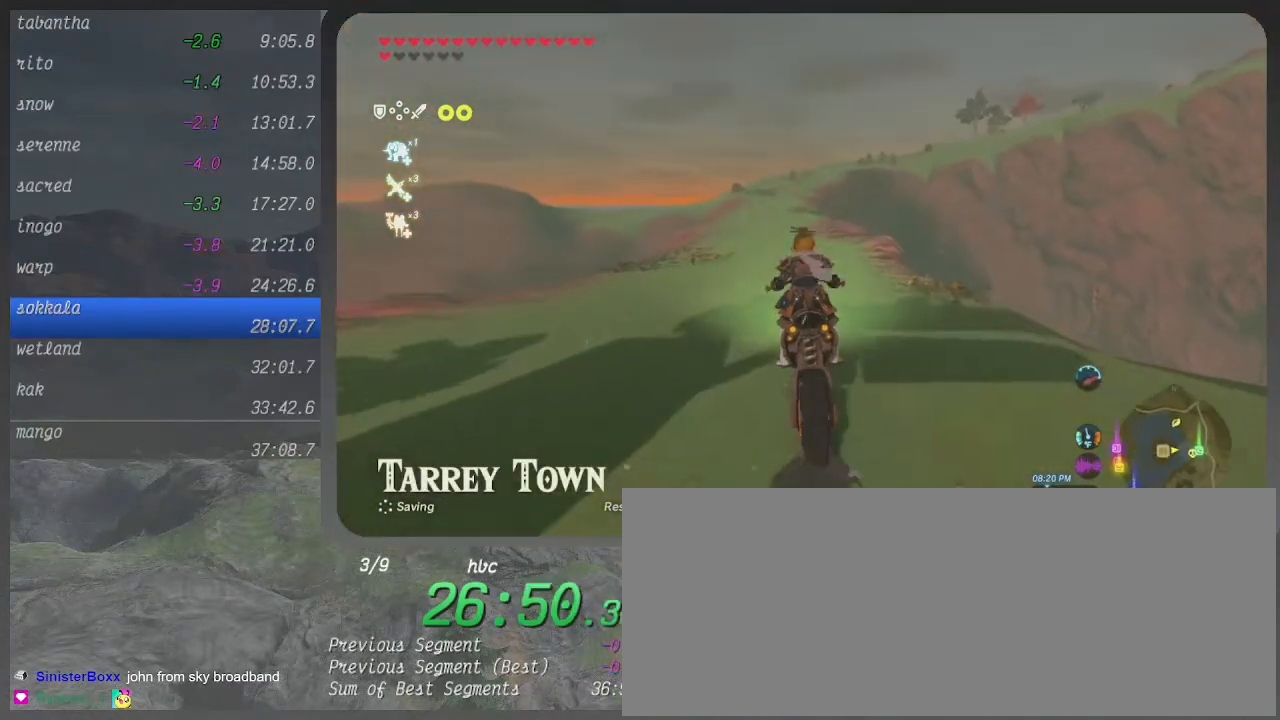
{"buttons": ["B"], "left_stick": "up", "right_stick": "center", "events": []}
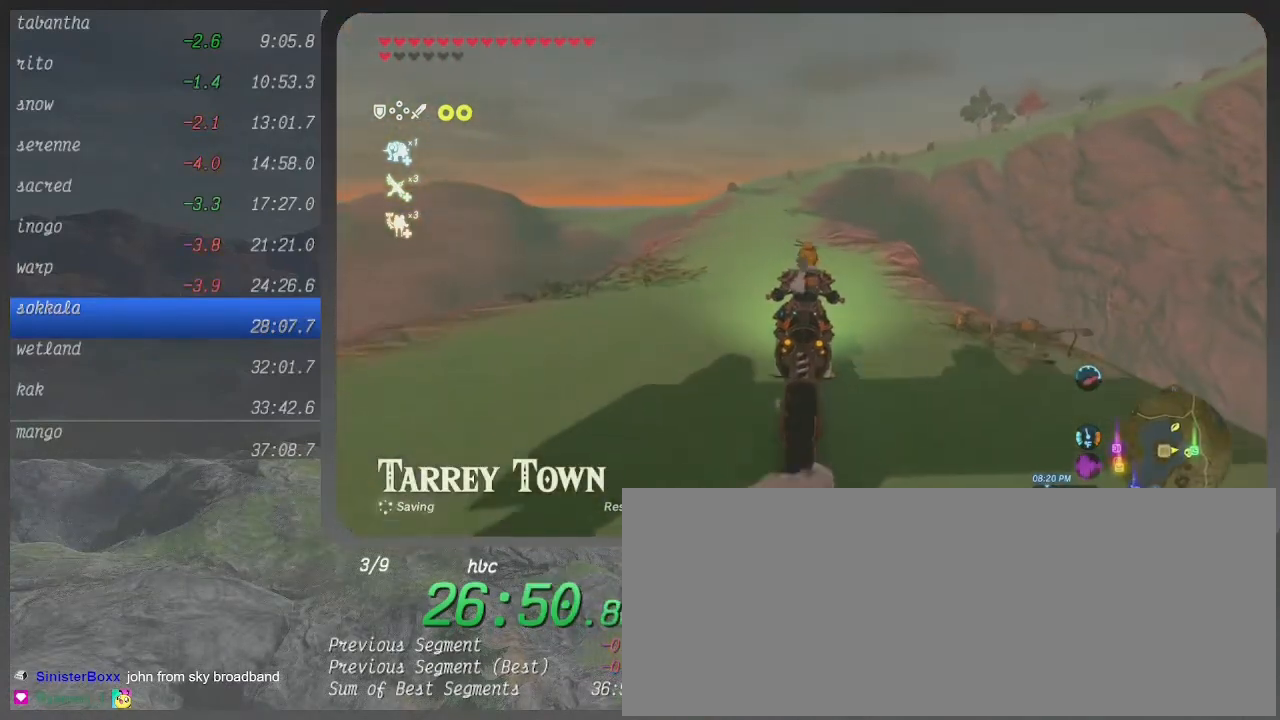
{"buttons": ["B"], "left_stick": "up", "right_stick": "center", "events": []}
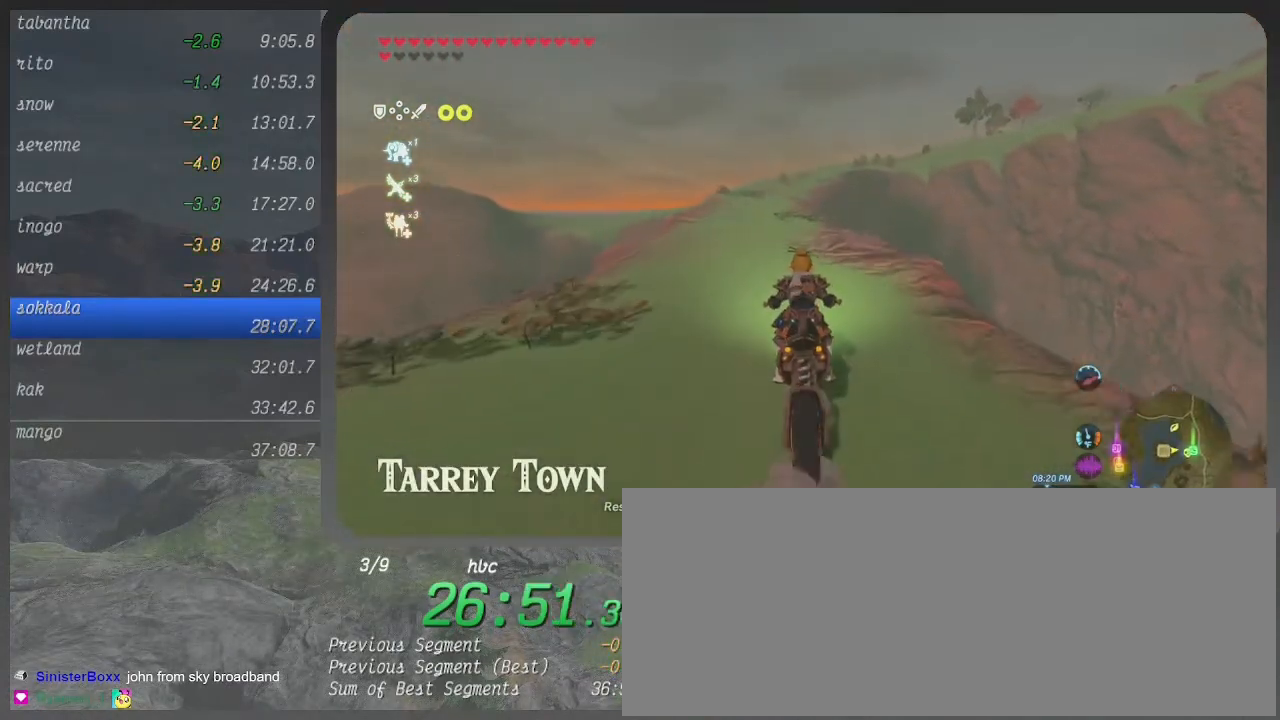
{"buttons": ["B"], "left_stick": "up", "right_stick": "center", "events": []}
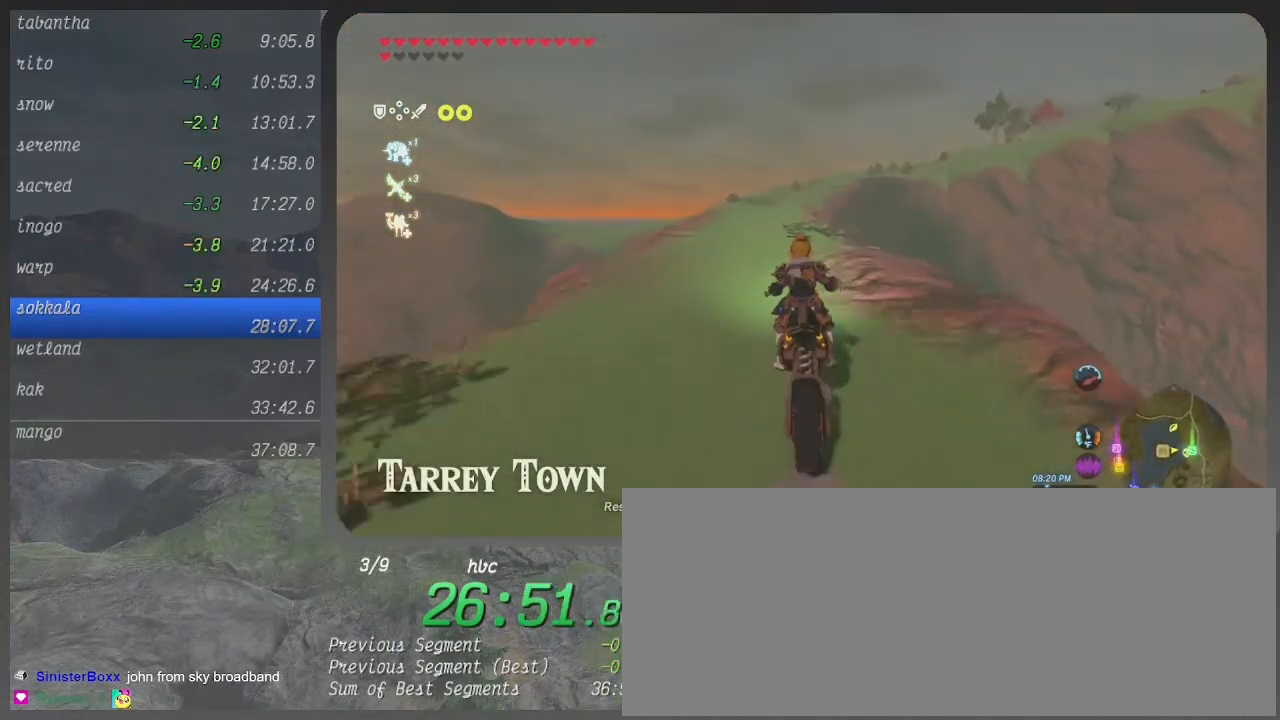
{"buttons": ["B"], "left_stick": "up", "right_stick": "center", "events": []}
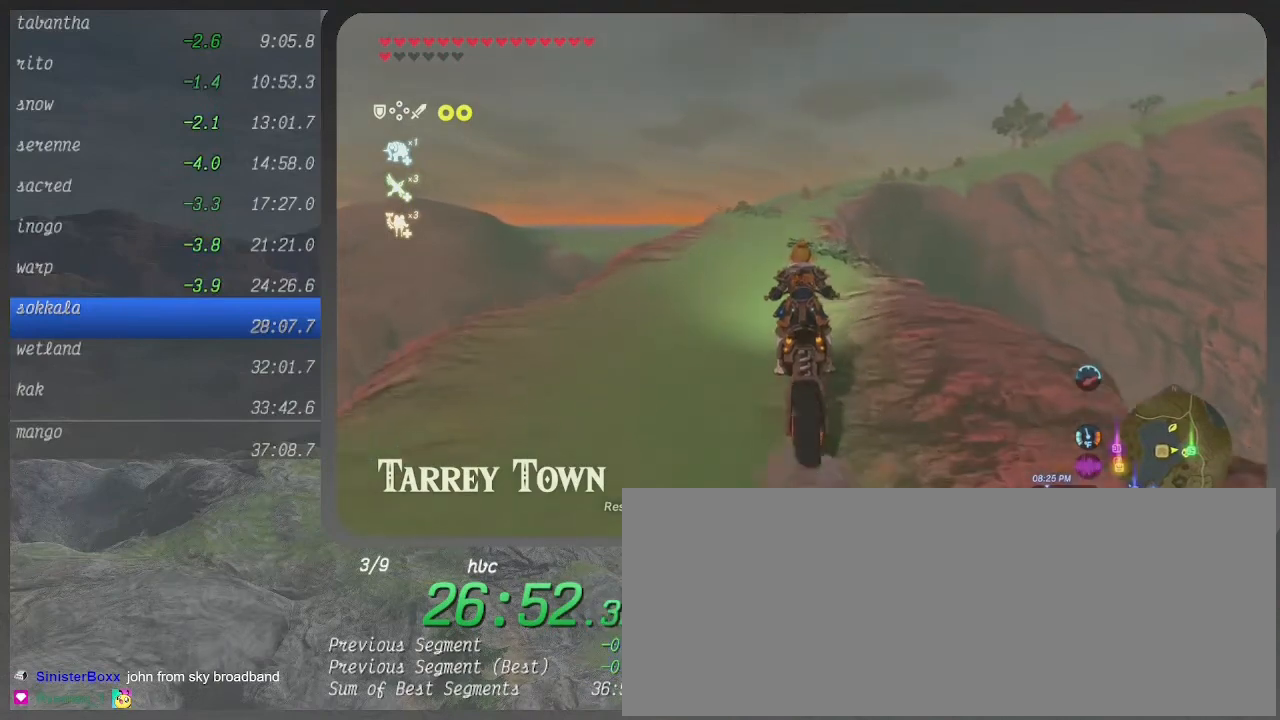
{"buttons": ["B"], "left_stick": "up", "right_stick": "center", "events": []}
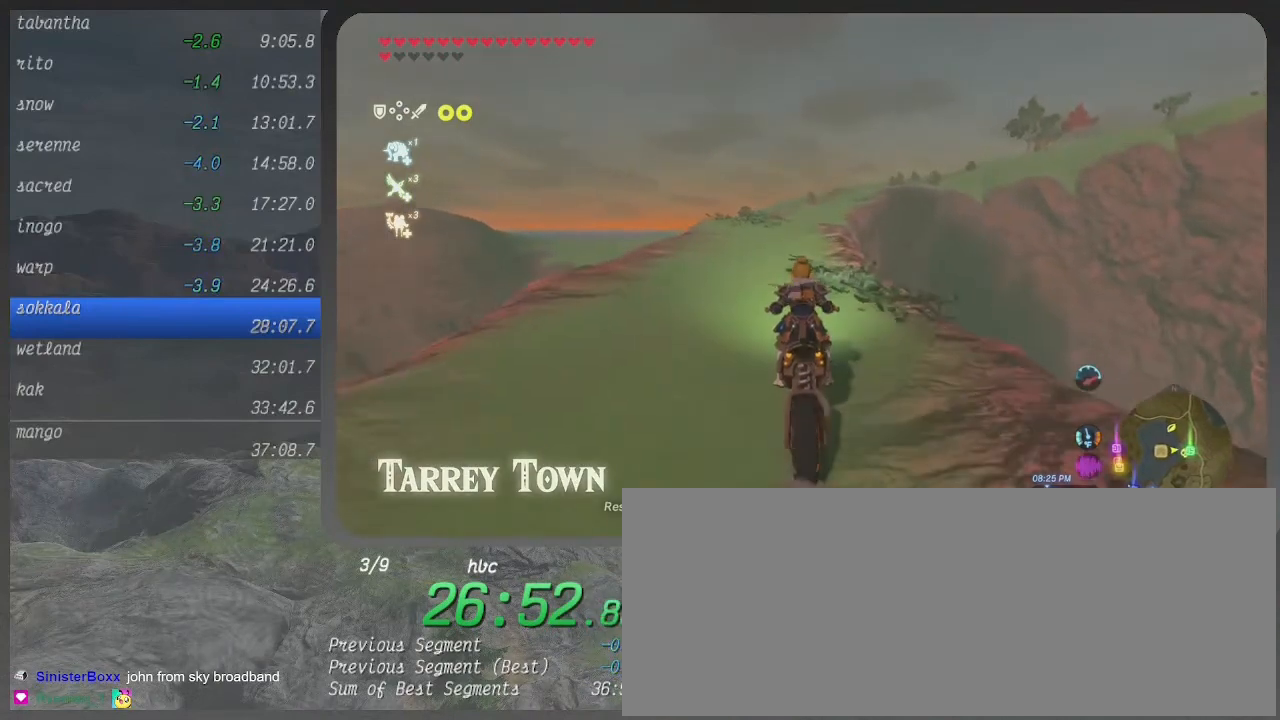
{"buttons": ["B"], "left_stick": "up", "right_stick": "center", "events": []}
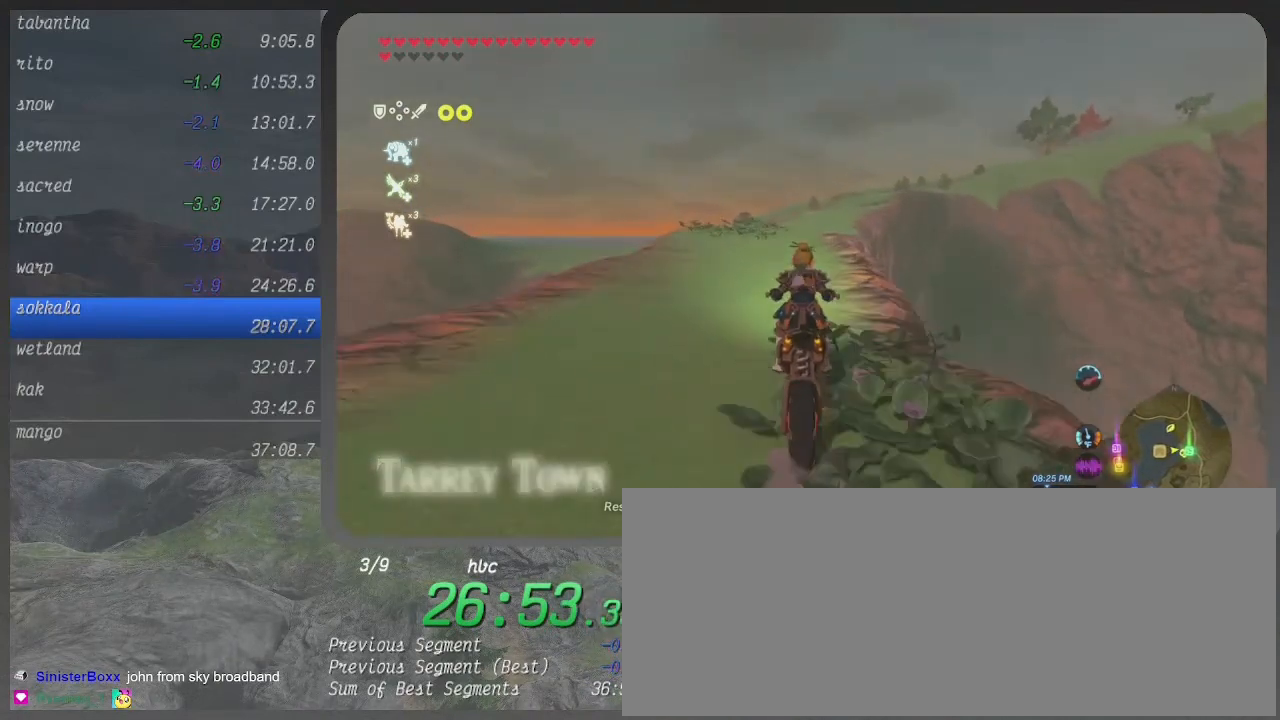
{"buttons": ["B"], "left_stick": "up", "right_stick": "center", "events": []}
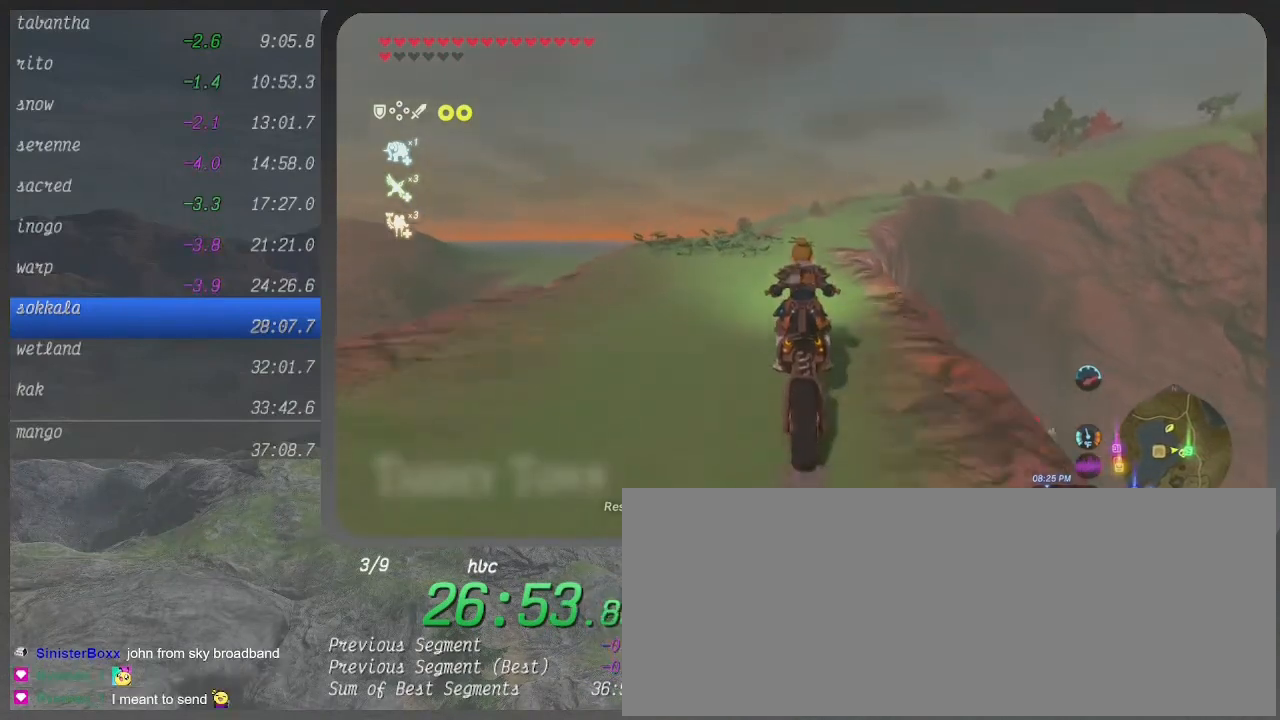
{"buttons": ["B"], "left_stick": "up", "right_stick": "center", "events": []}
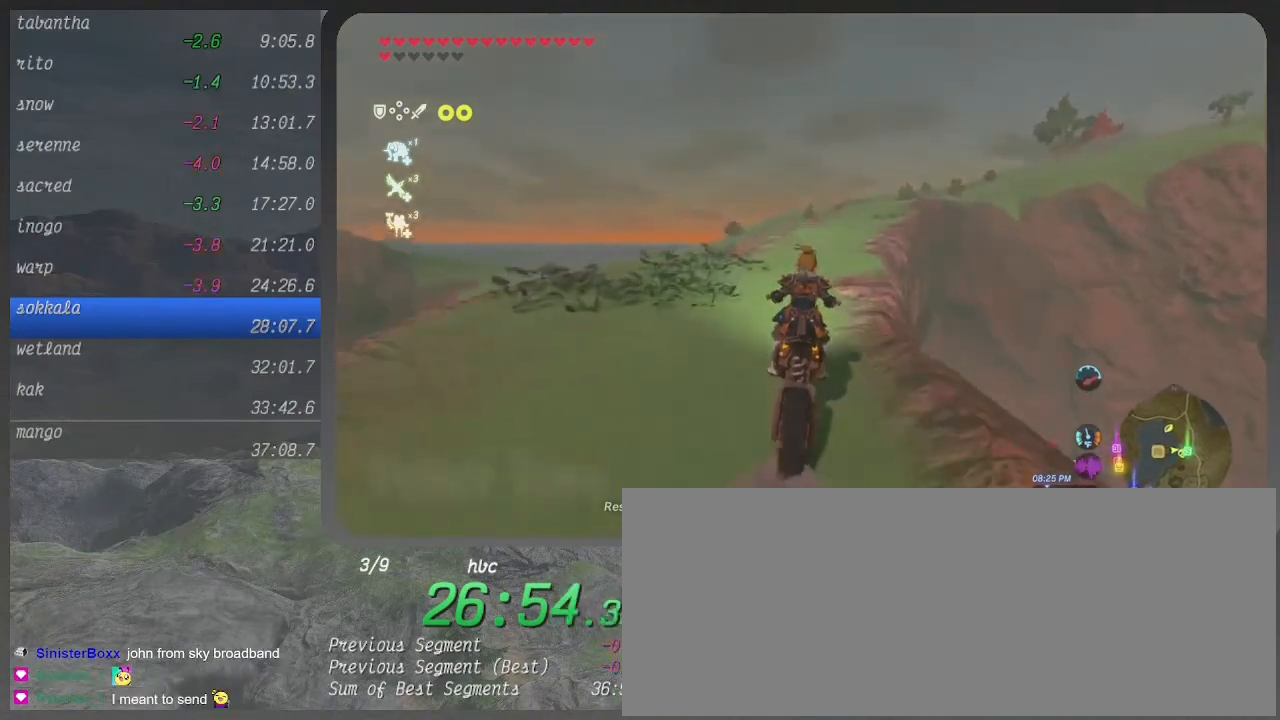
{"buttons": ["B"], "left_stick": "up", "right_stick": "center", "events": []}
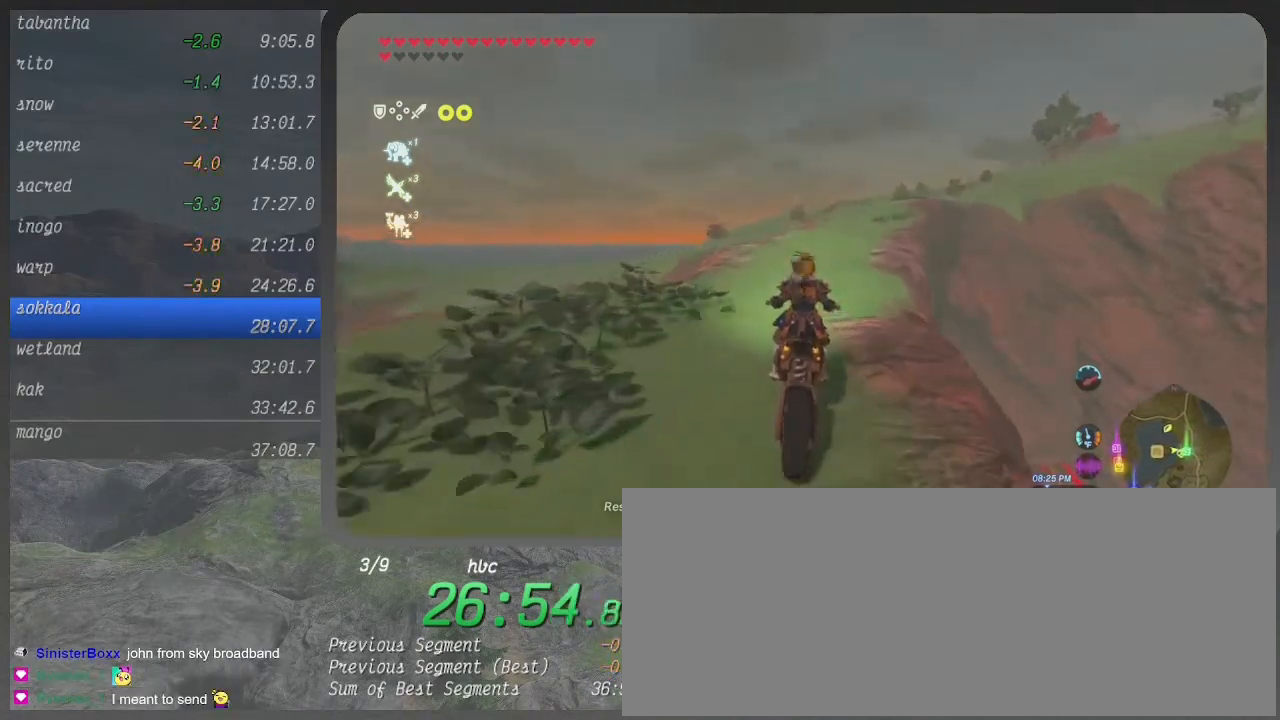
{"buttons": ["B"], "left_stick": "up", "right_stick": "center", "events": []}
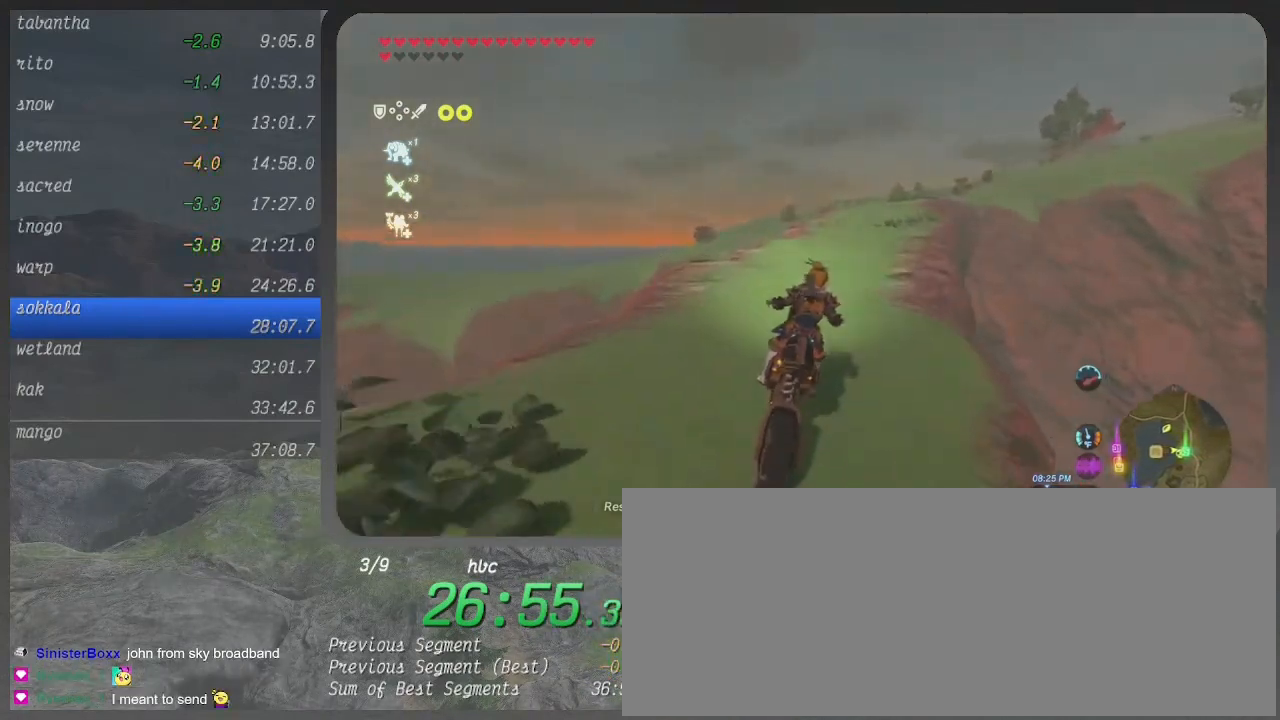
{"buttons": ["B"], "left_stick": "up", "right_stick": "center", "events": []}
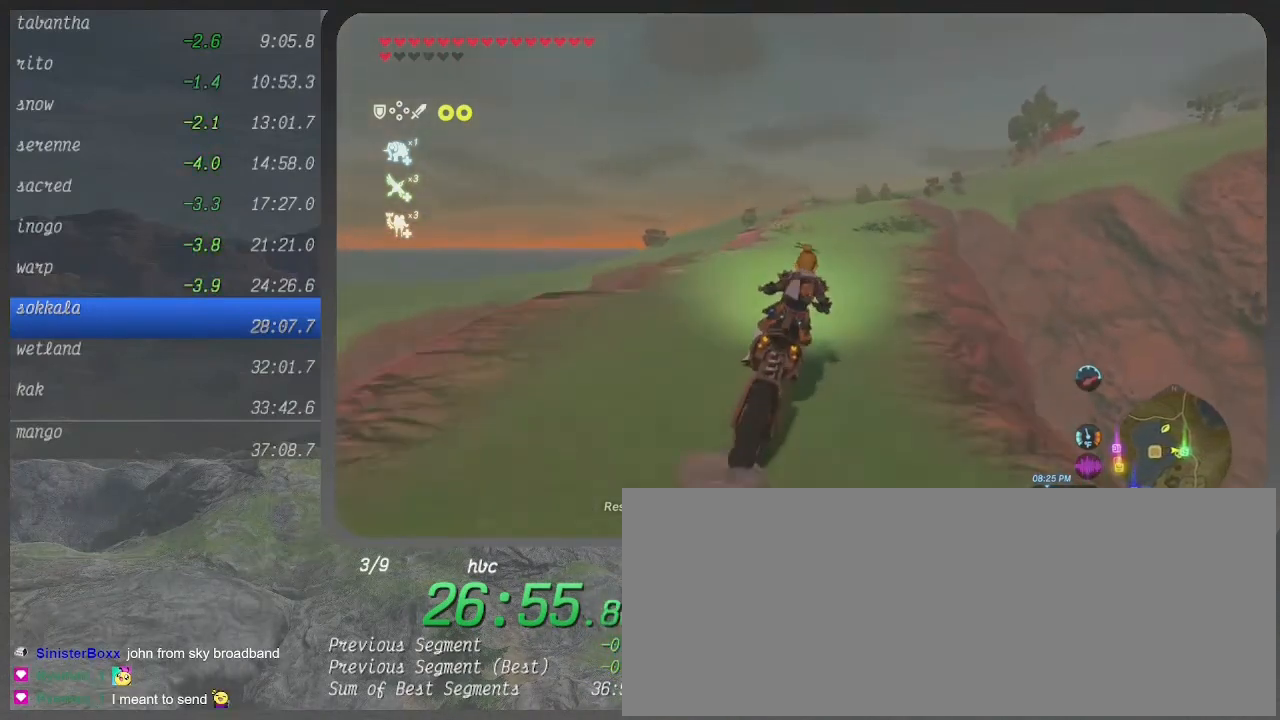
{"buttons": ["B"], "left_stick": "up", "right_stick": "center", "events": []}
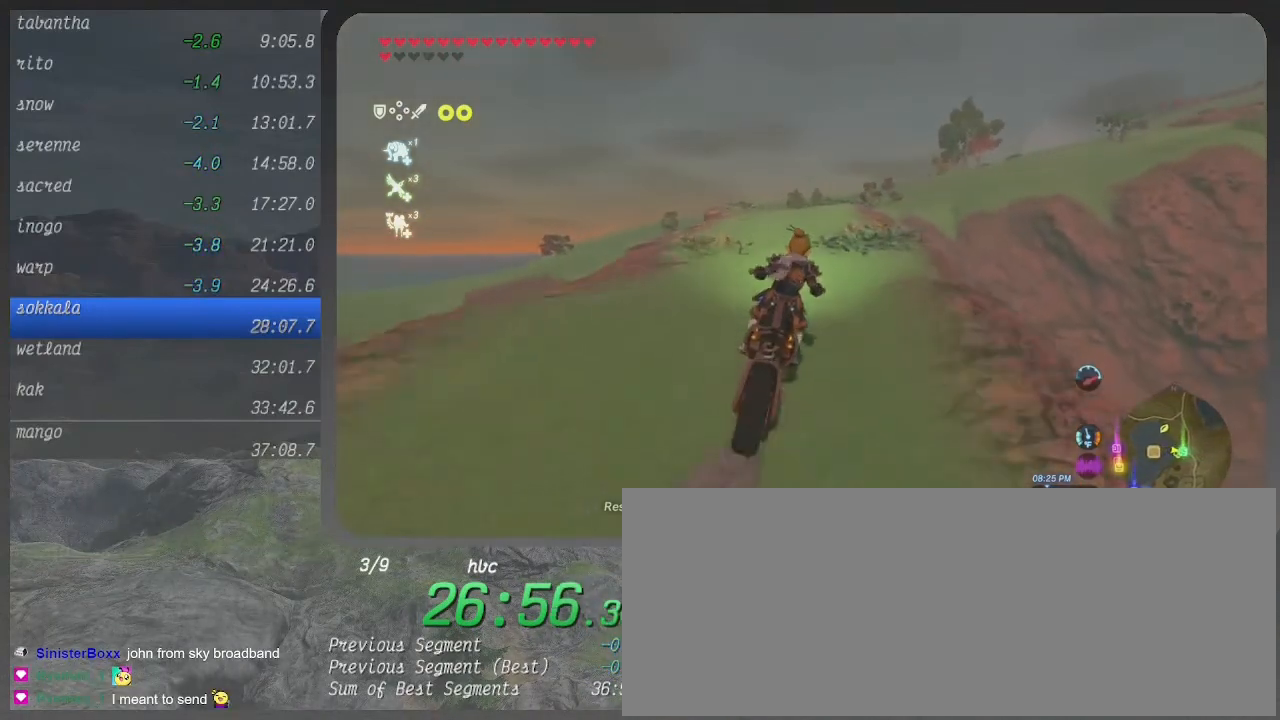
{"buttons": ["B"], "left_stick": "up", "right_stick": "center", "events": []}
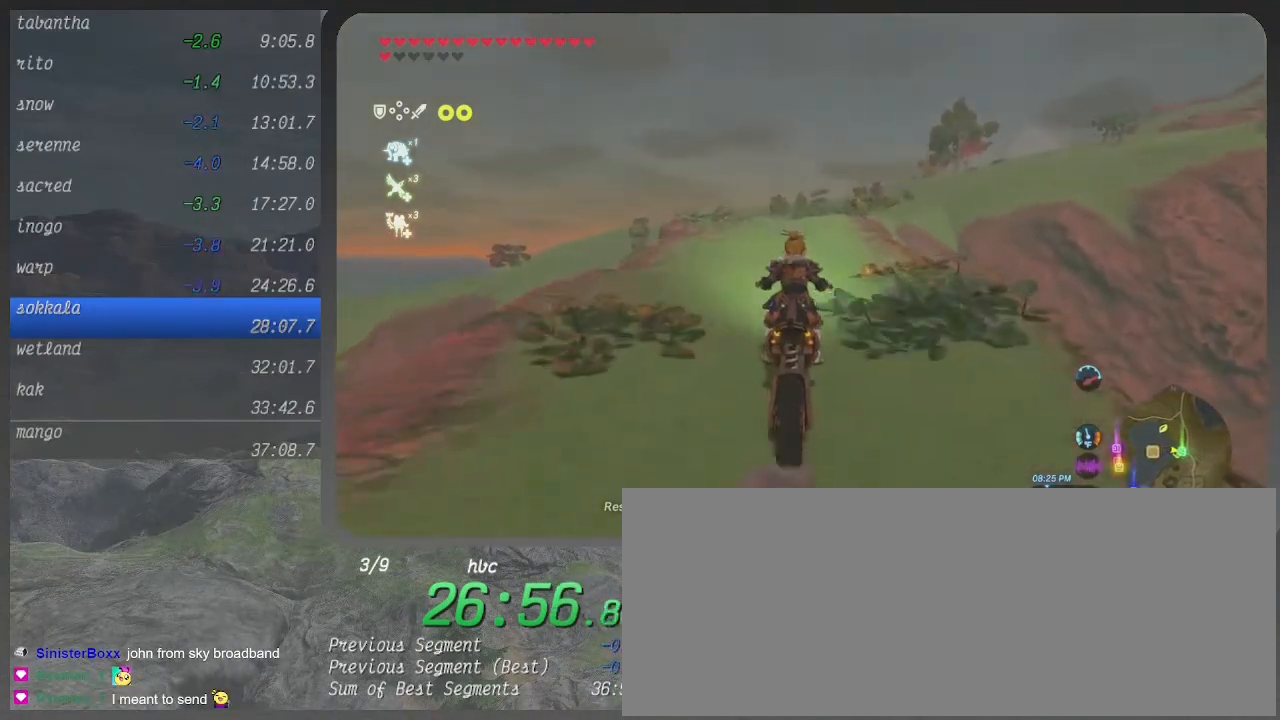
{"buttons": ["B"], "left_stick": "up", "right_stick": "center", "events": []}
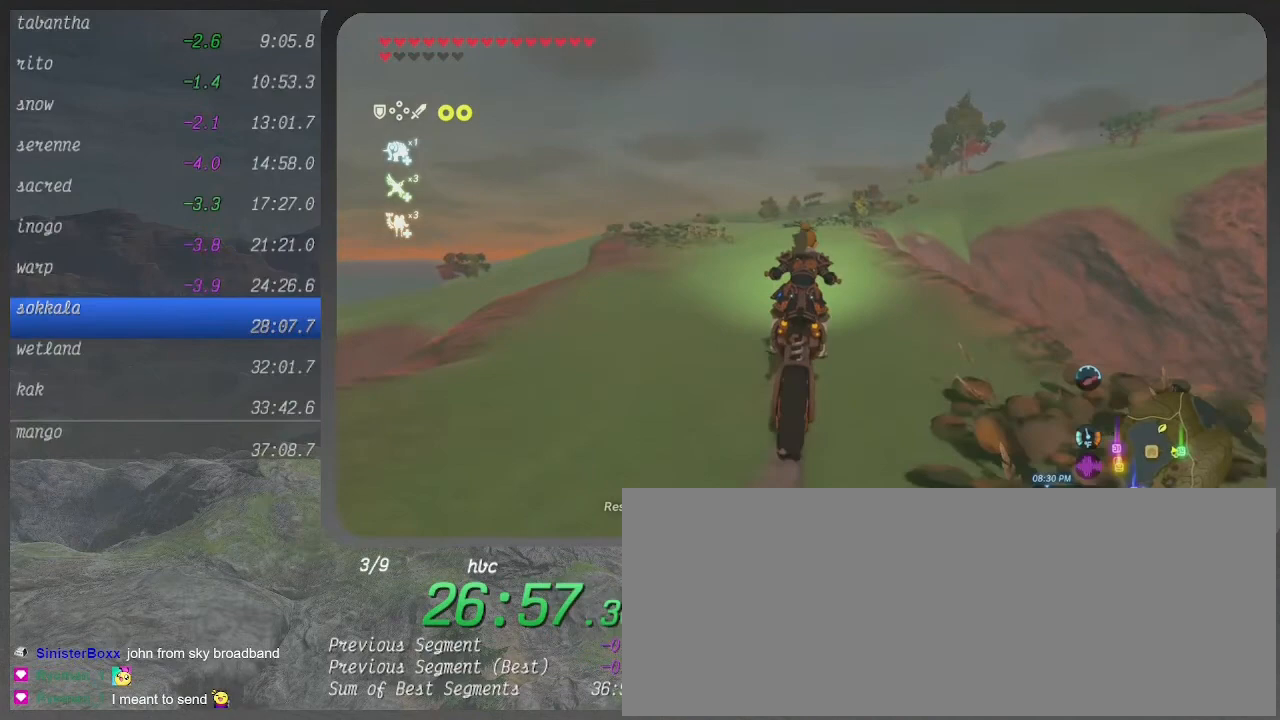
{"buttons": ["B"], "left_stick": "center", "right_stick": "center", "events": [[33, "left_stick", "center"]]}
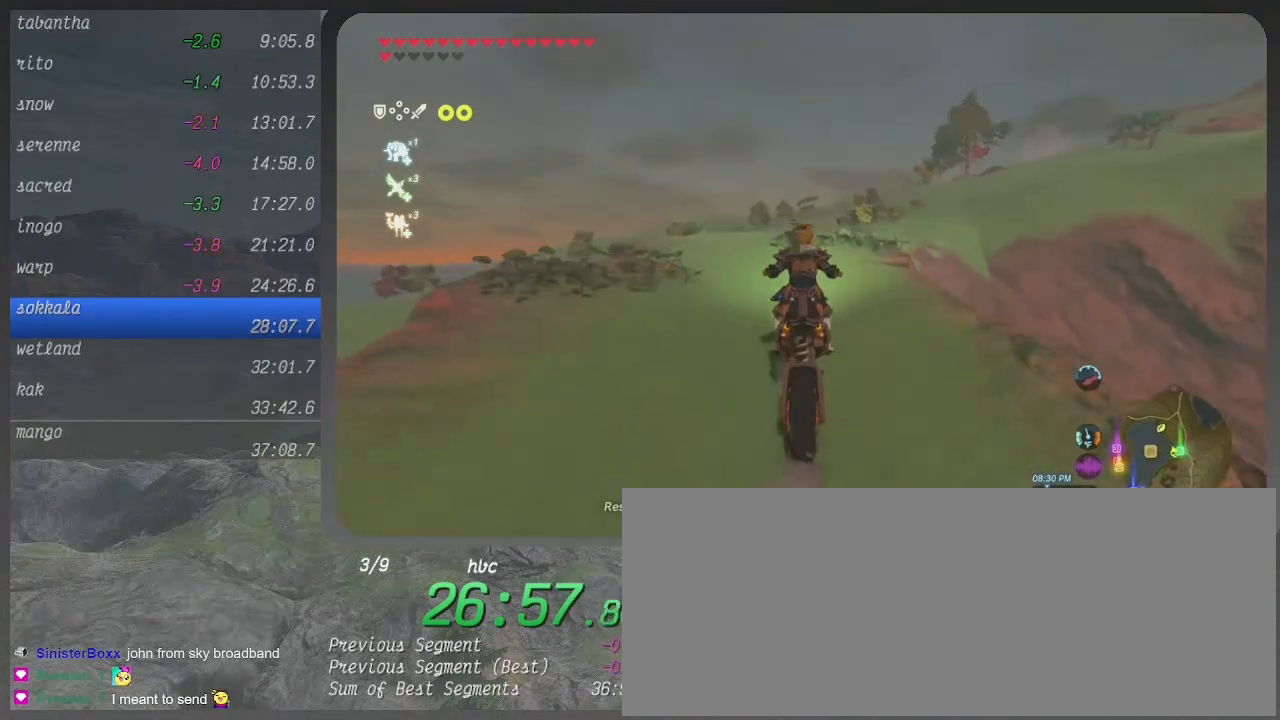
{"buttons": ["B"], "left_stick": "up", "right_stick": "center", "events": [[33, "left_stick", "up-right"], [333, "left_stick", "up"]]}
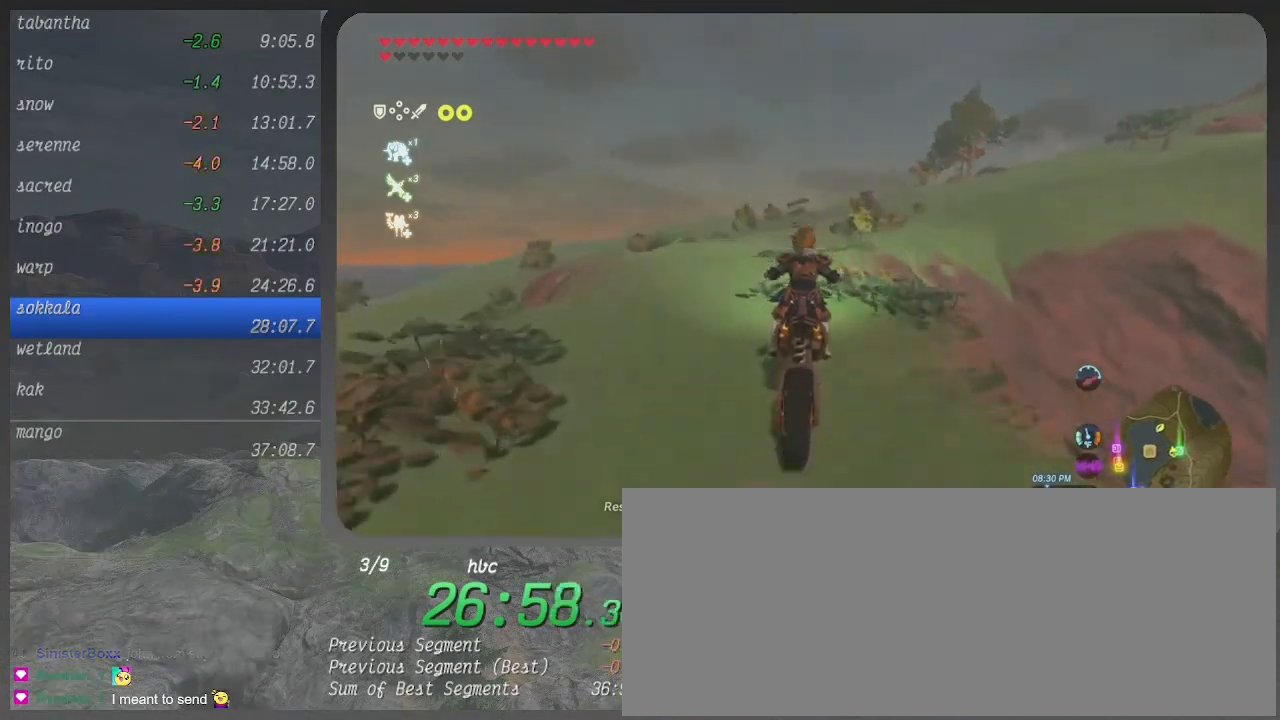
{"buttons": ["B"], "left_stick": "up-right", "right_stick": "center", "events": [[333, "left_stick", "up-right"]]}
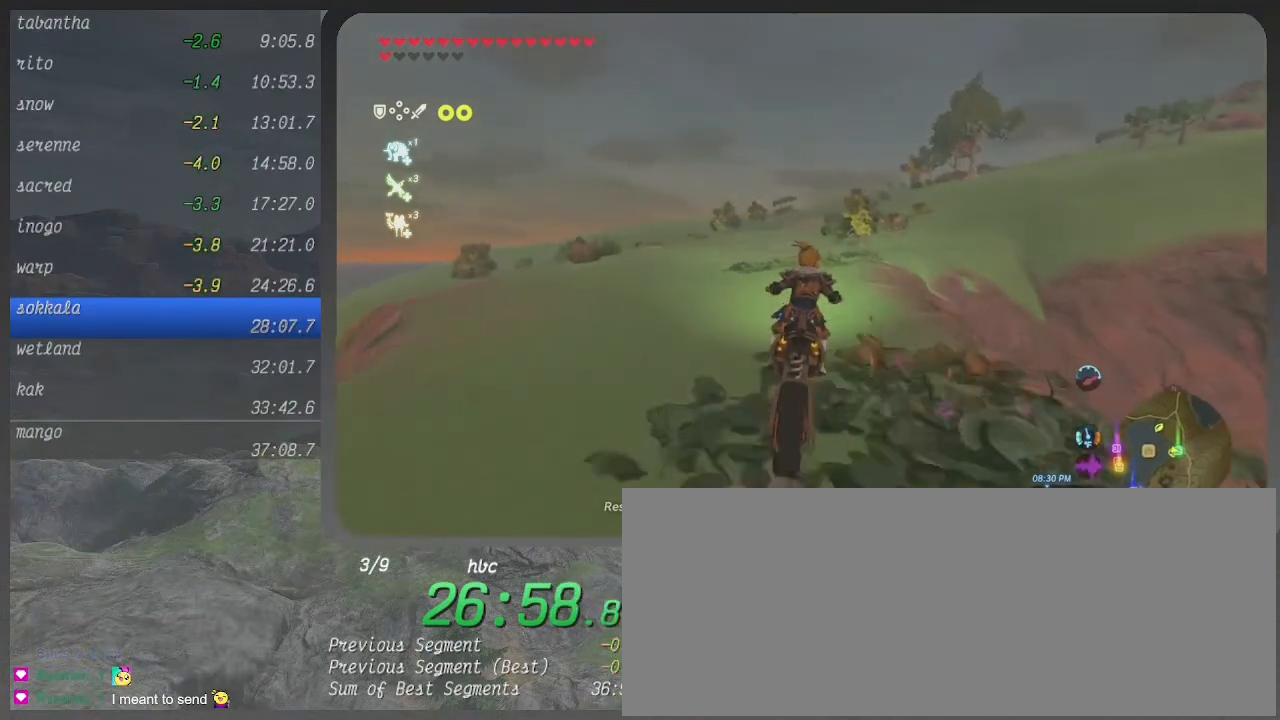
{"buttons": ["B"], "left_stick": "up-right", "right_stick": "center", "events": []}
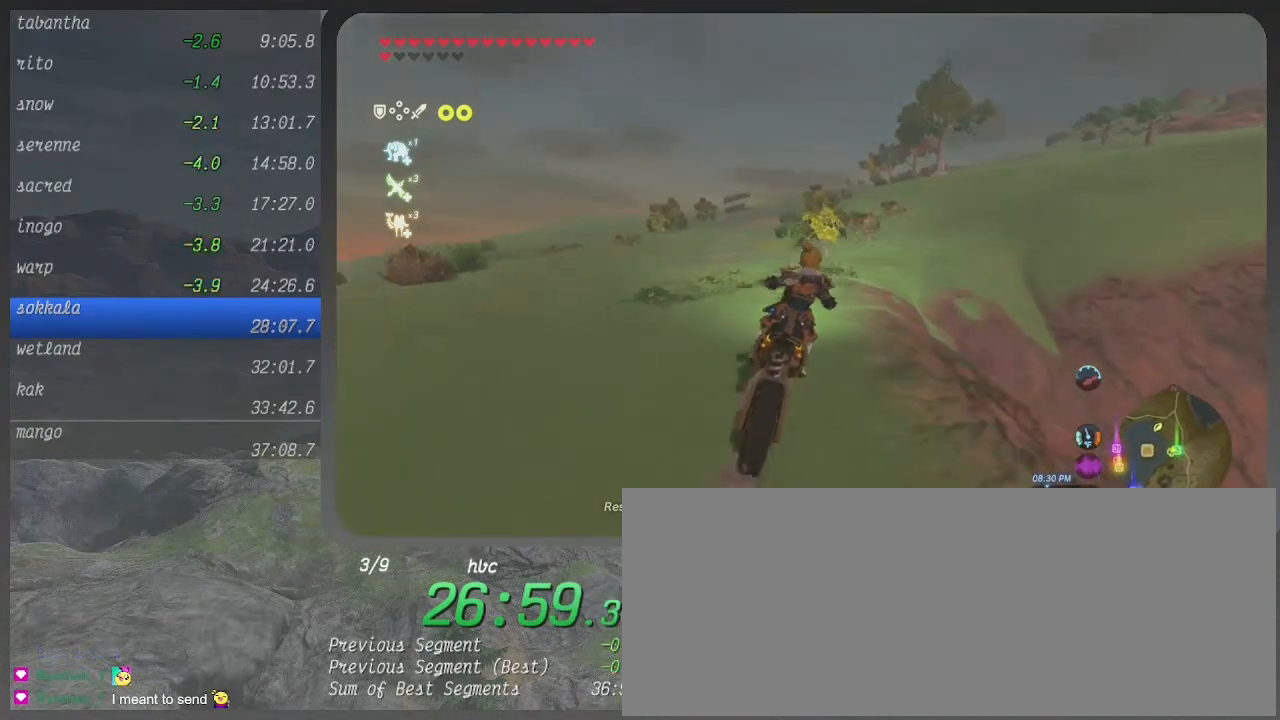
{"buttons": ["B"], "left_stick": "up-right", "right_stick": "center", "events": []}